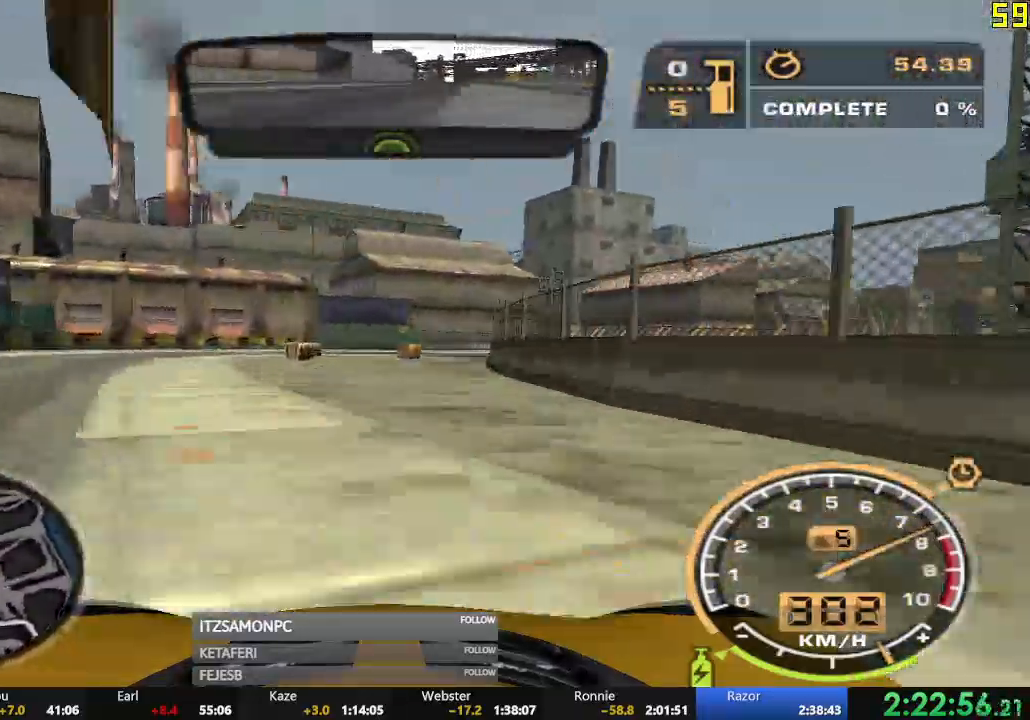
Gameplay with a controller (Xbox layout); each line is a JSON object with the inputs held at the frame after it. "events" lists button and stick changes between this image and that frame as [ms after this image, input, new state], when the widget could be followed in between. Not read: SHARE right_stick.
{"buttons": ["R2"], "left_stick": "center", "events": [[468, "left_stick", "center"]]}
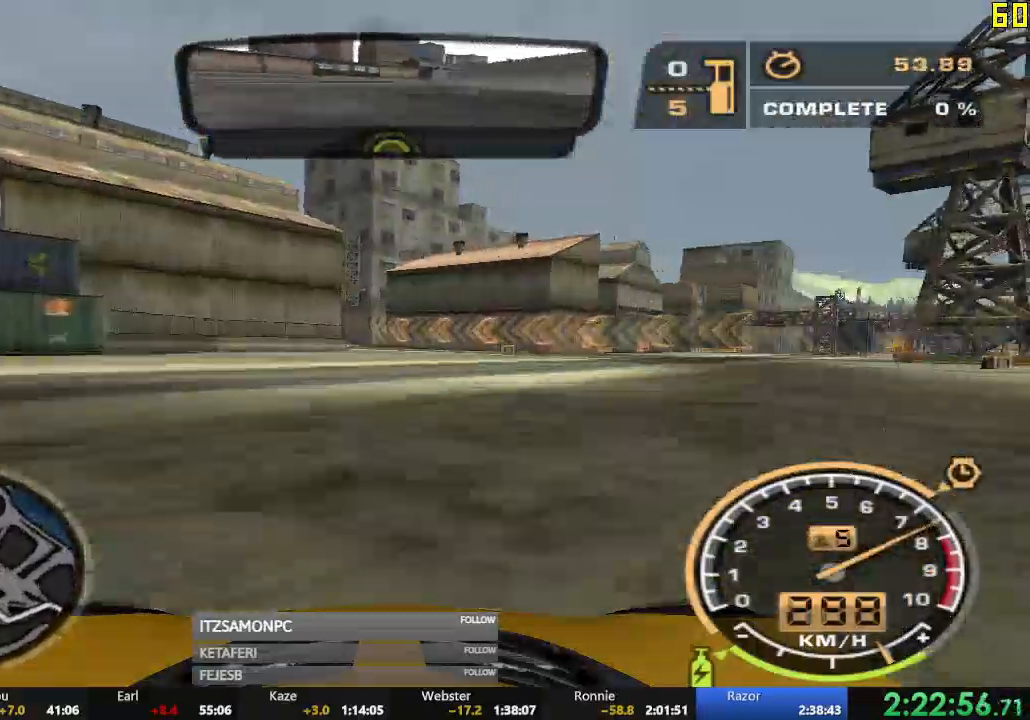
{"buttons": ["R2"], "left_stick": "left", "events": [[33, "left_stick", "left"]]}
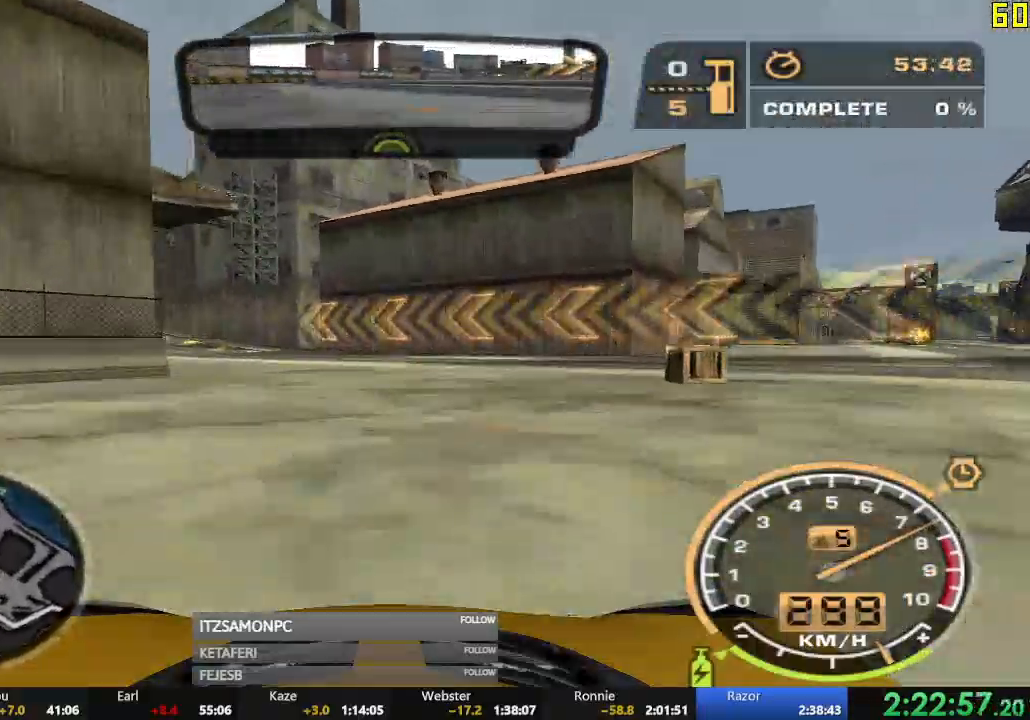
{"buttons": [], "left_stick": "left", "events": [[117, "R2", "up"]]}
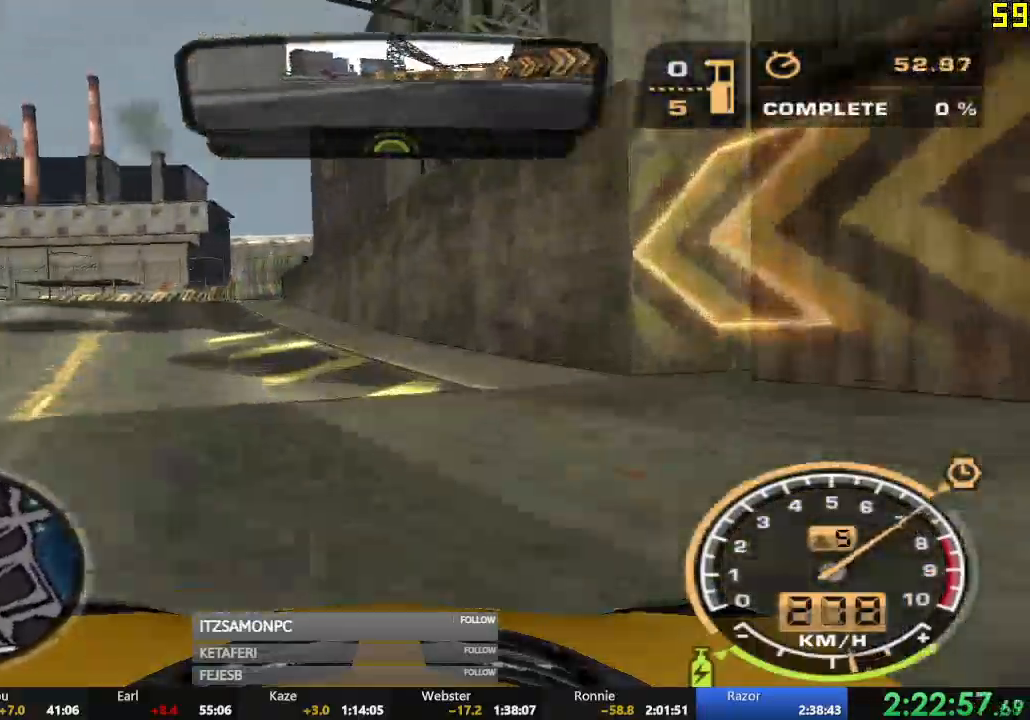
{"buttons": [], "left_stick": "left", "events": [[83, "R2", "down"], [300, "R2", "up"]]}
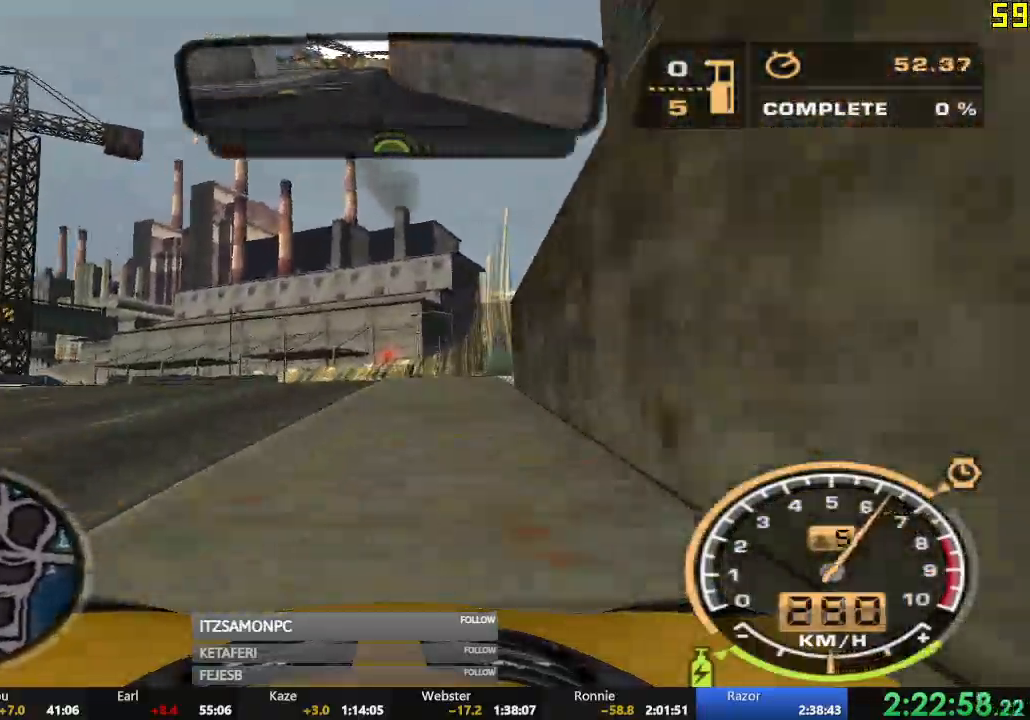
{"buttons": ["R2"], "left_stick": "left", "events": [[201, "R2", "down"]]}
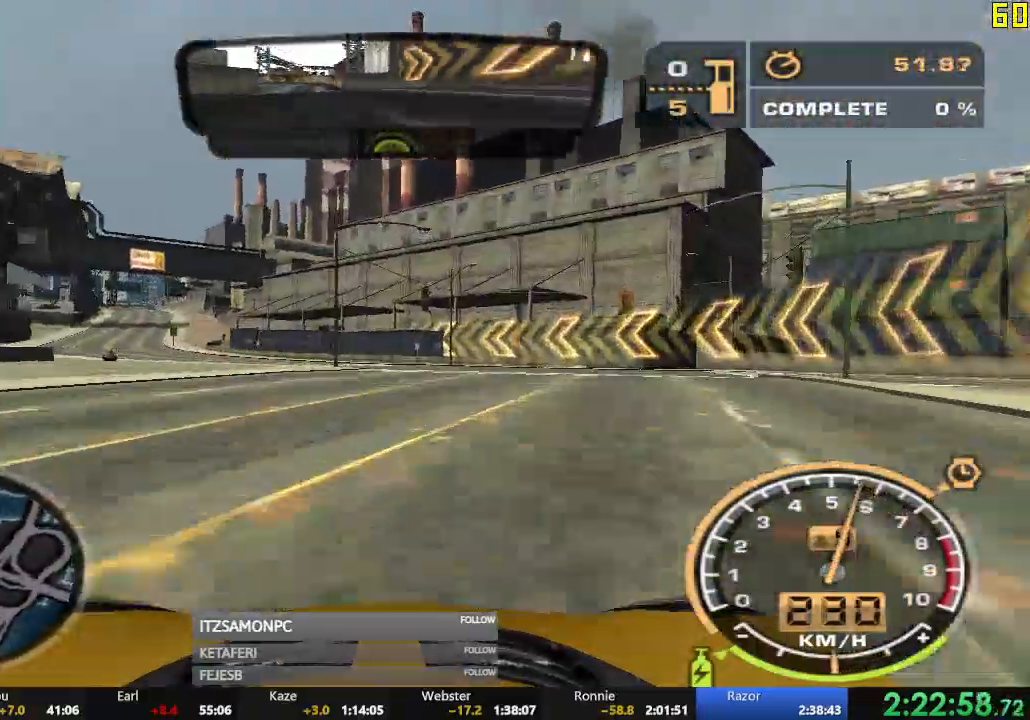
{"buttons": ["R2"], "left_stick": "center", "events": [[500, "left_stick", "center"]]}
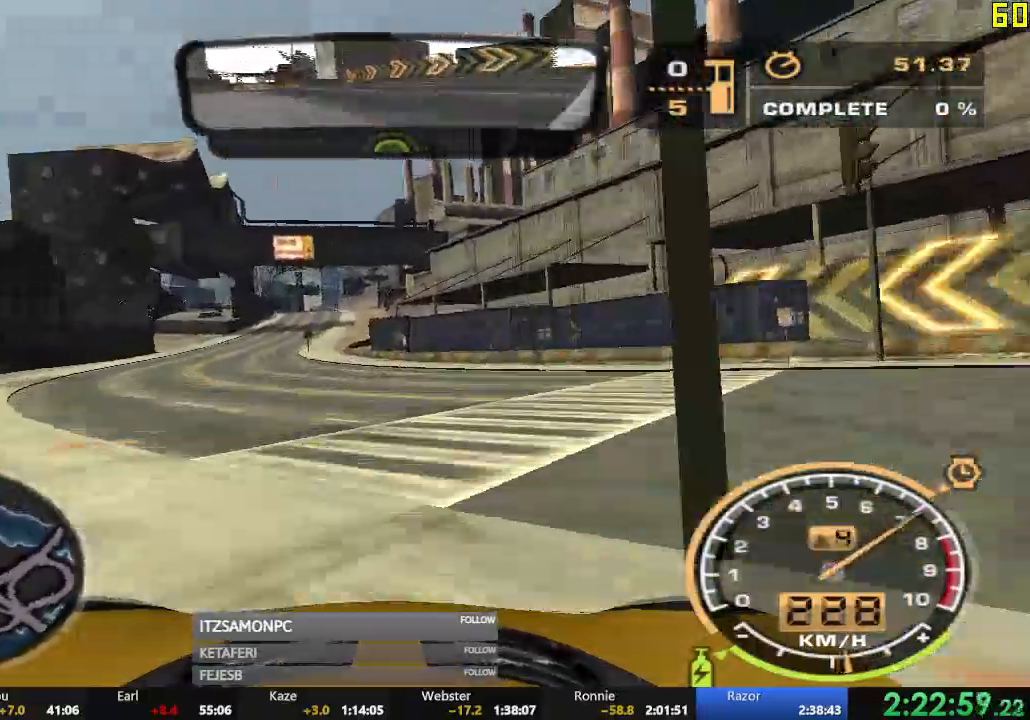
{"buttons": ["A", "R2"], "left_stick": "left", "events": [[167, "left_stick", "right"], [184, "A", "down"], [267, "left_stick", "center"], [317, "left_stick", "left"]]}
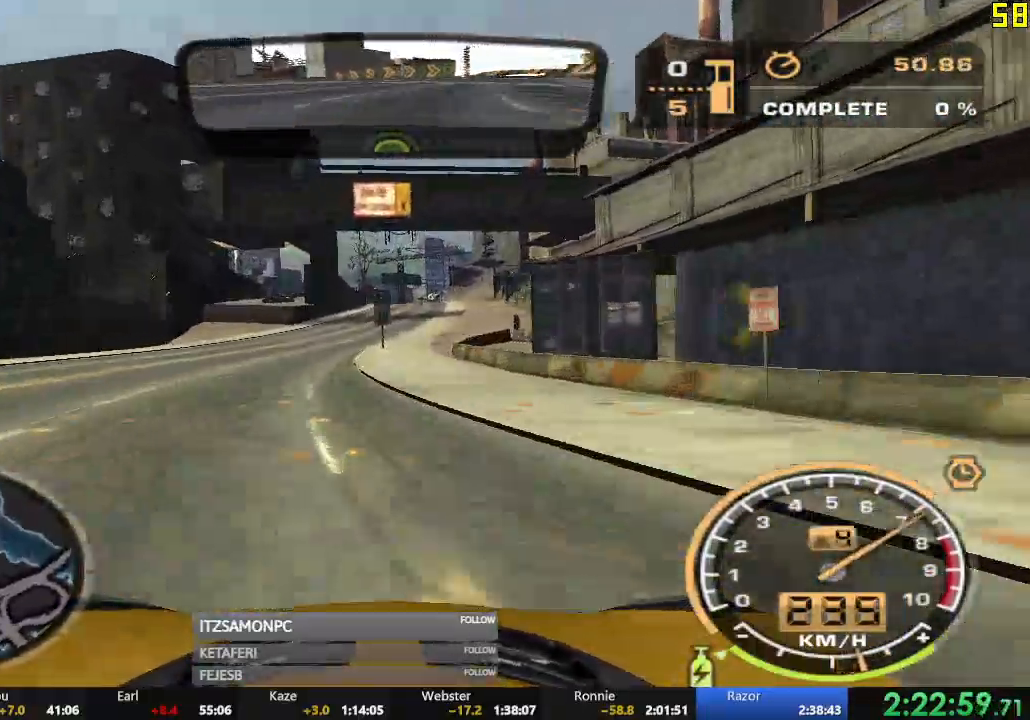
{"buttons": ["R2"], "left_stick": "right", "events": [[117, "left_stick", "center"], [267, "left_stick", "right"], [500, "A", "up"]]}
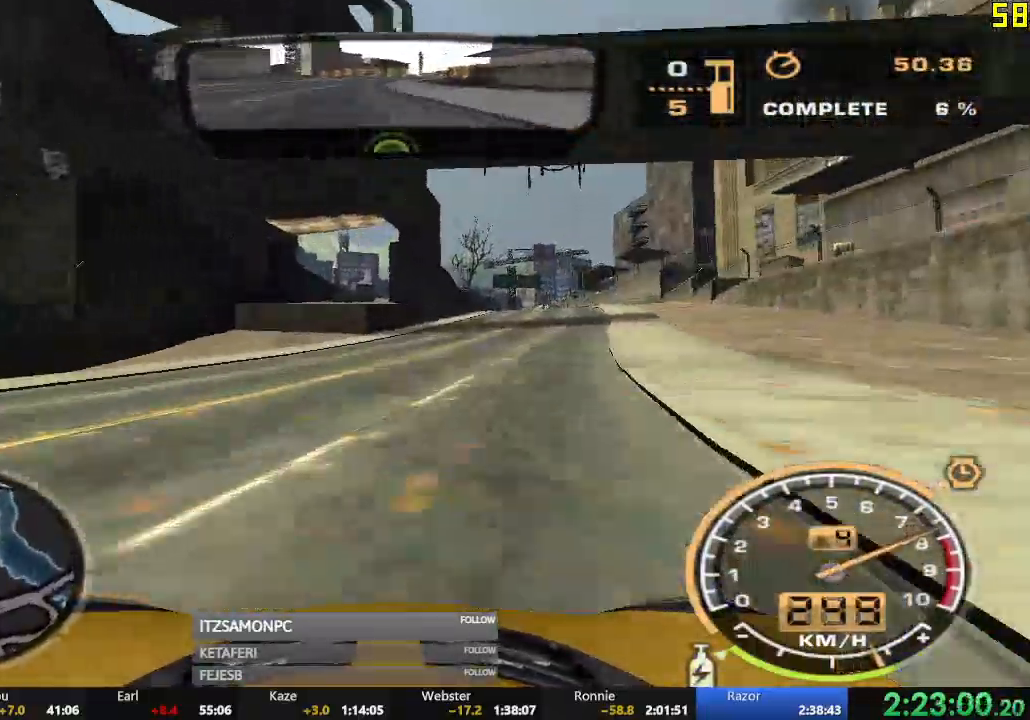
{"buttons": ["R2"], "left_stick": "center", "events": [[234, "left_stick", "center"]]}
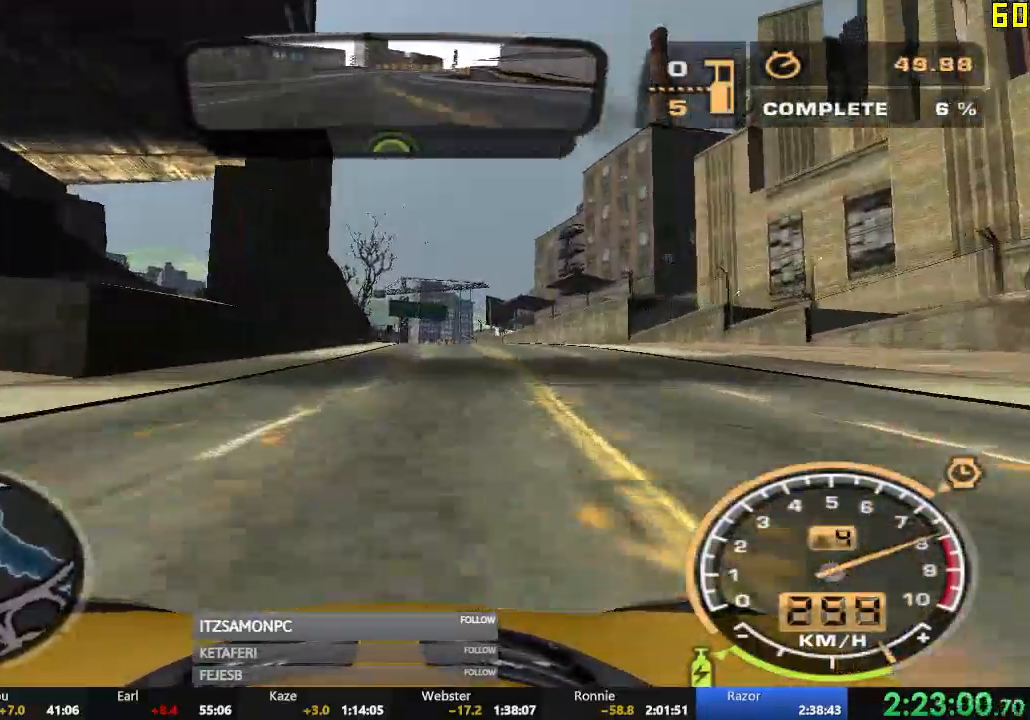
{"buttons": ["R2"], "left_stick": "left", "events": [[100, "left_stick", "left"], [267, "left_stick", "center"], [484, "left_stick", "left"]]}
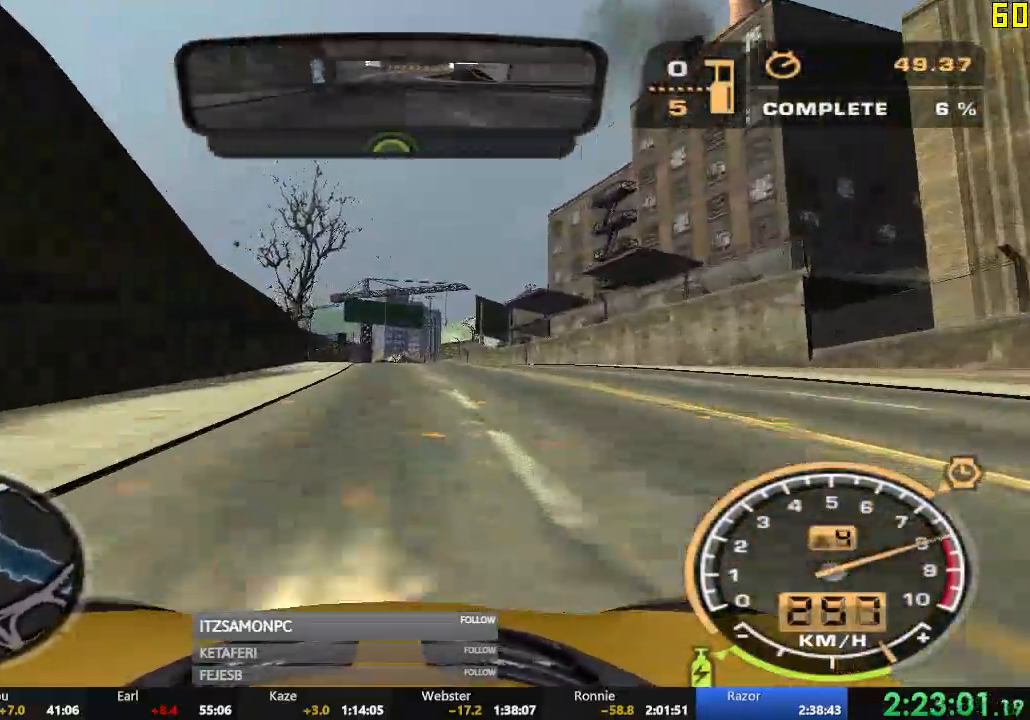
{"buttons": ["R2"], "left_stick": "center", "events": [[167, "left_stick", "center"], [250, "left_stick", "right"], [433, "left_stick", "center"]]}
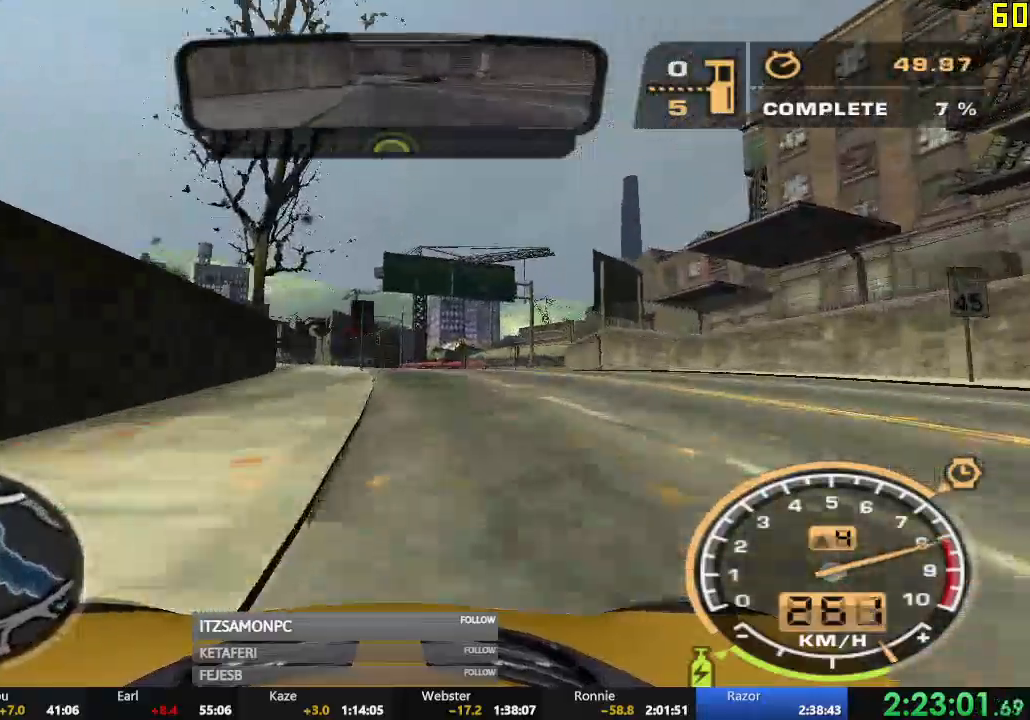
{"buttons": [], "left_stick": "right", "events": [[34, "left_stick", "left"], [234, "left_stick", "center"], [284, "R2", "up"], [301, "L2", "down"], [301, "left_stick", "right"], [451, "L2", "up"]]}
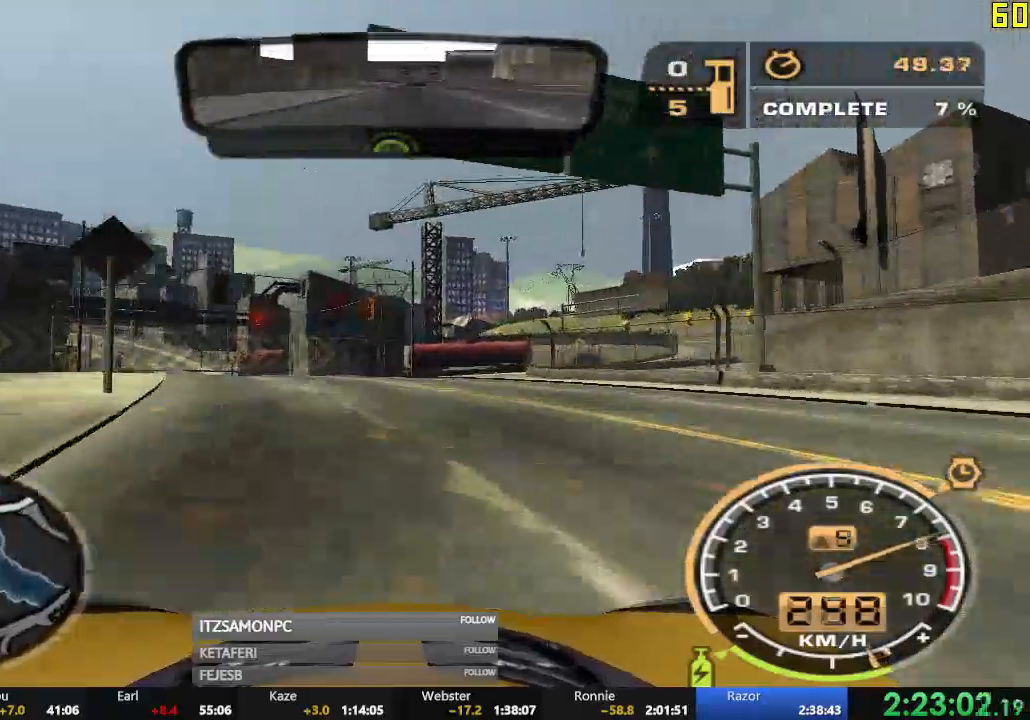
{"buttons": [], "left_stick": "right"}
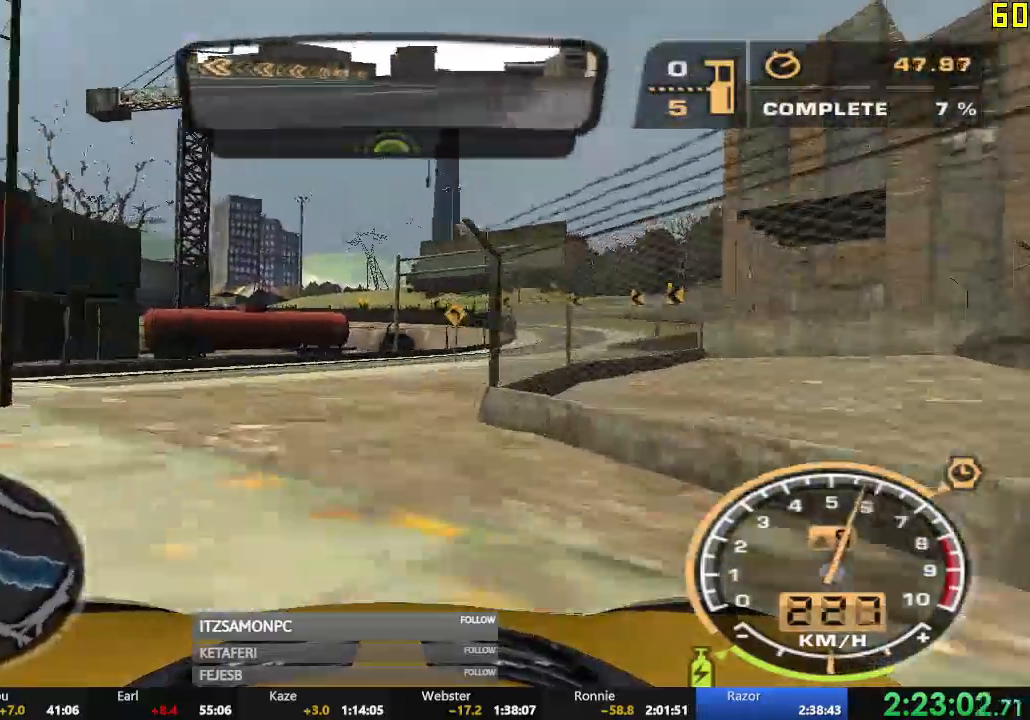
{"buttons": ["R2"], "left_stick": "right", "events": [[134, "L1", "down"], [184, "L1", "up"], [184, "R2", "down"]]}
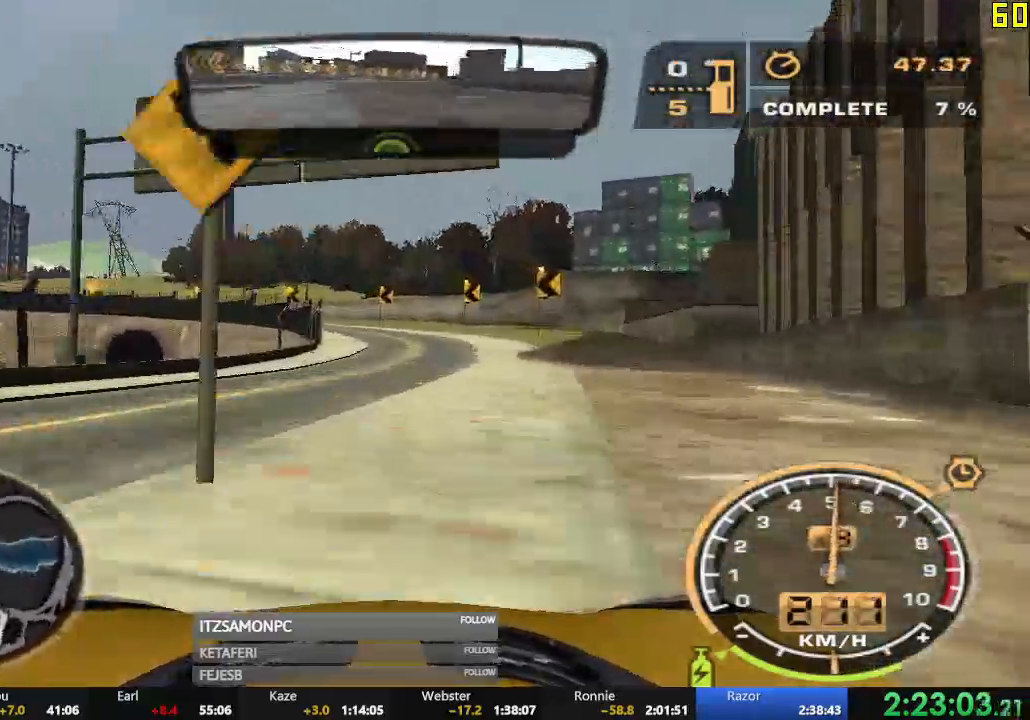
{"buttons": [], "left_stick": "left", "events": [[167, "left_stick", "left"], [367, "R2", "up"]]}
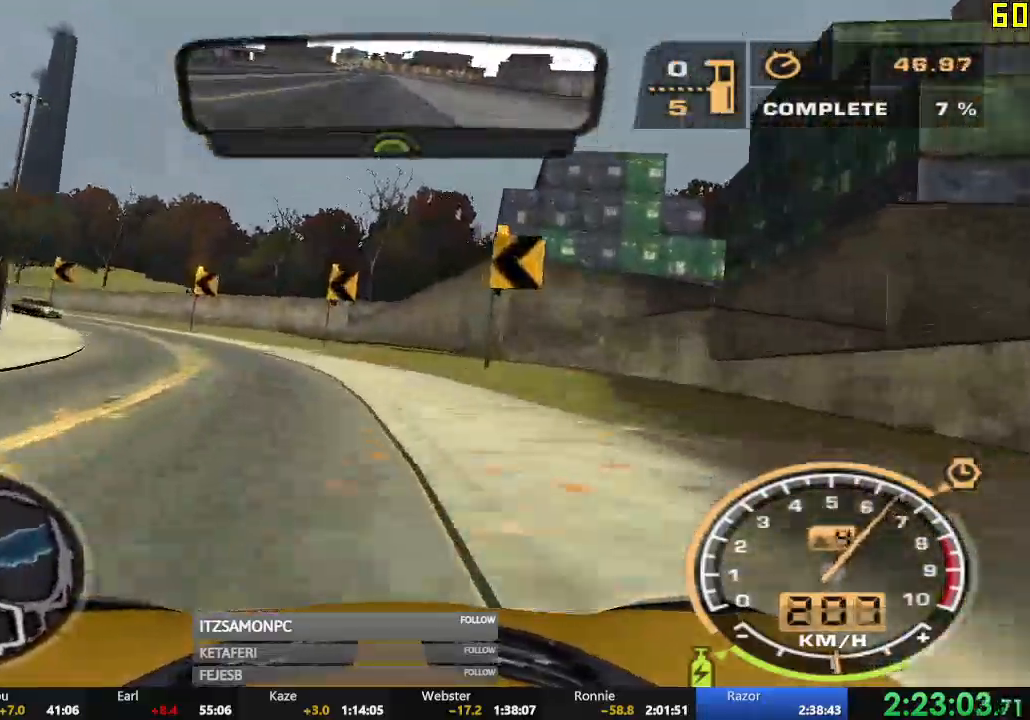
{"buttons": ["R2"], "left_stick": "left", "events": [[267, "R2", "down"], [384, "left_stick", "center"], [467, "left_stick", "left"]]}
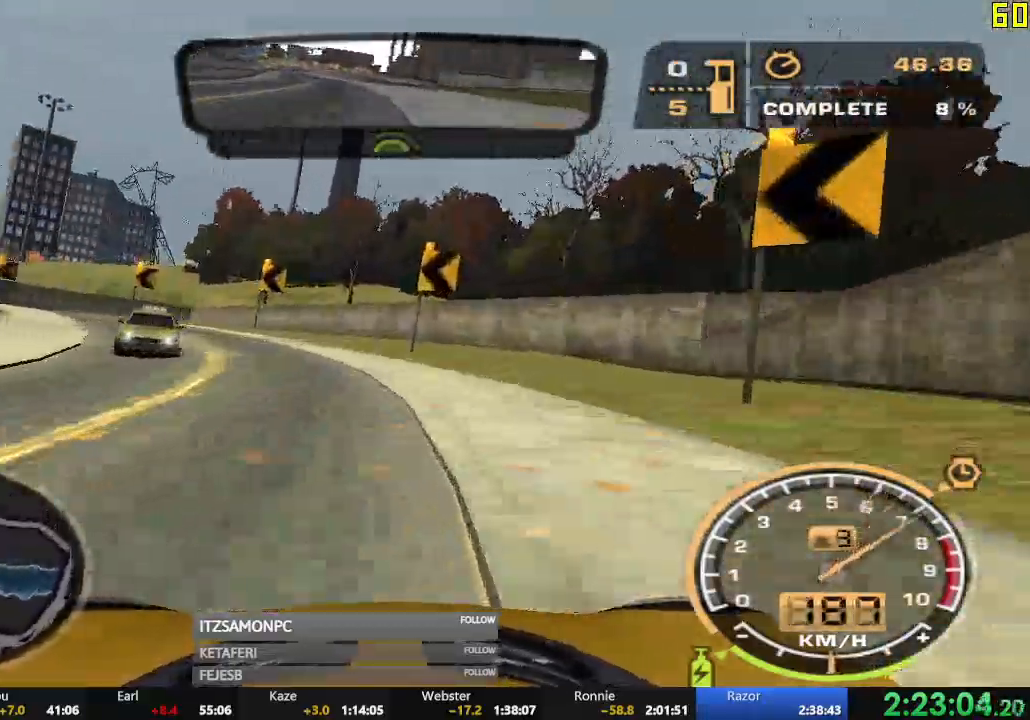
{"buttons": ["R2"], "left_stick": "center", "events": [[500, "left_stick", "center"]]}
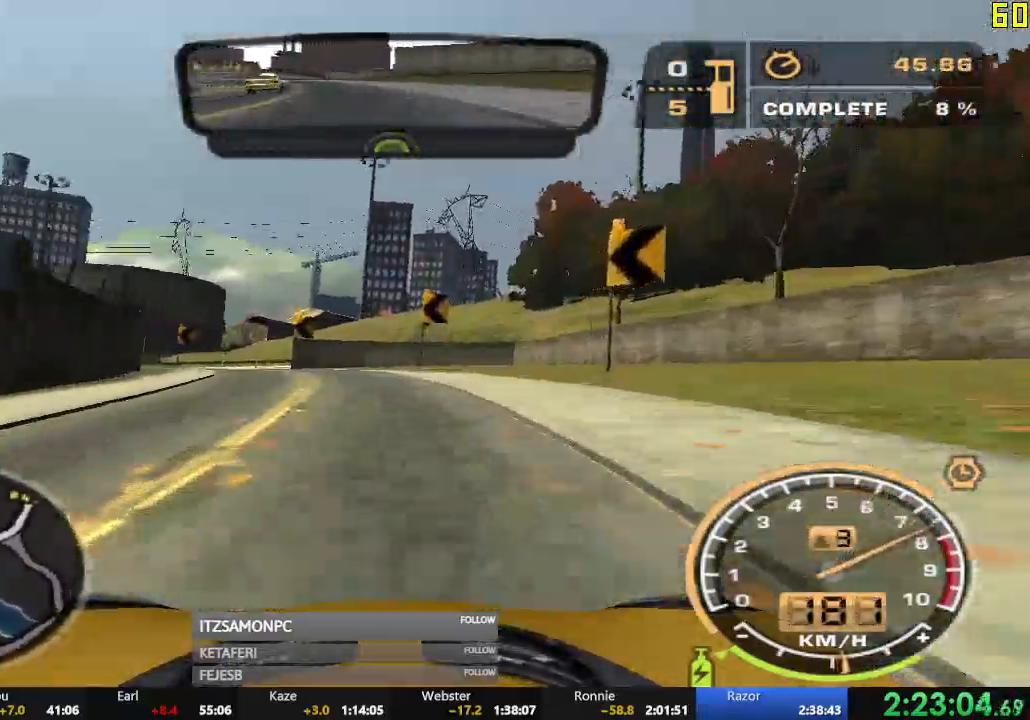
{"buttons": ["R2"], "left_stick": "right", "events": [[317, "left_stick", "right"]]}
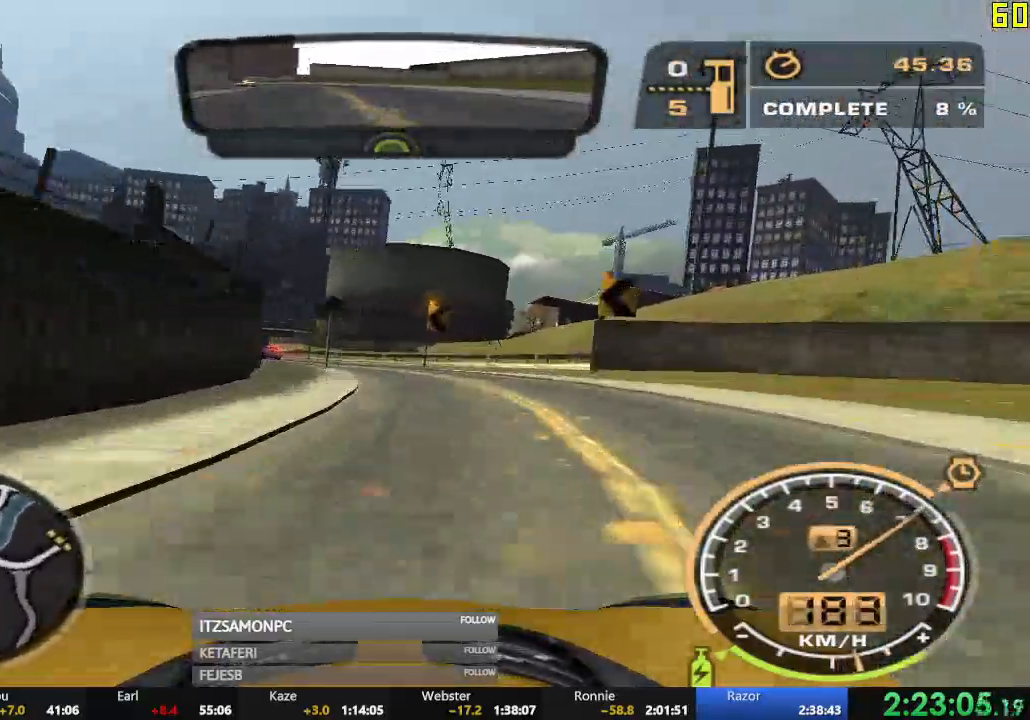
{"buttons": ["R2"], "left_stick": "left", "events": [[217, "left_stick", "left"]]}
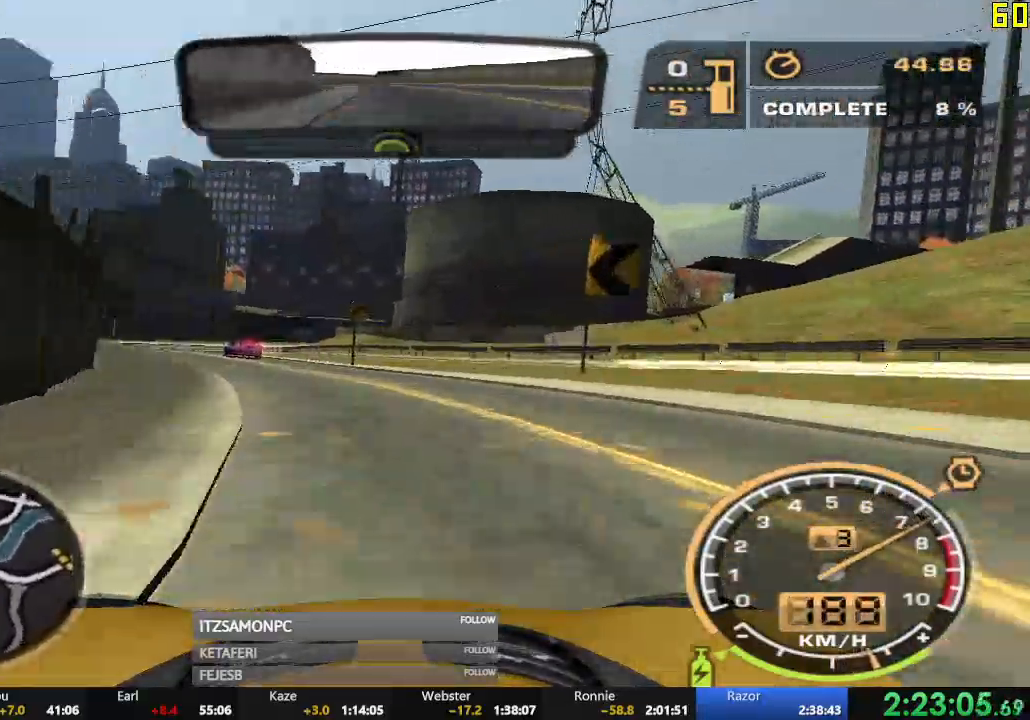
{"buttons": ["R2"], "left_stick": "center", "events": [[434, "left_stick", "center"]]}
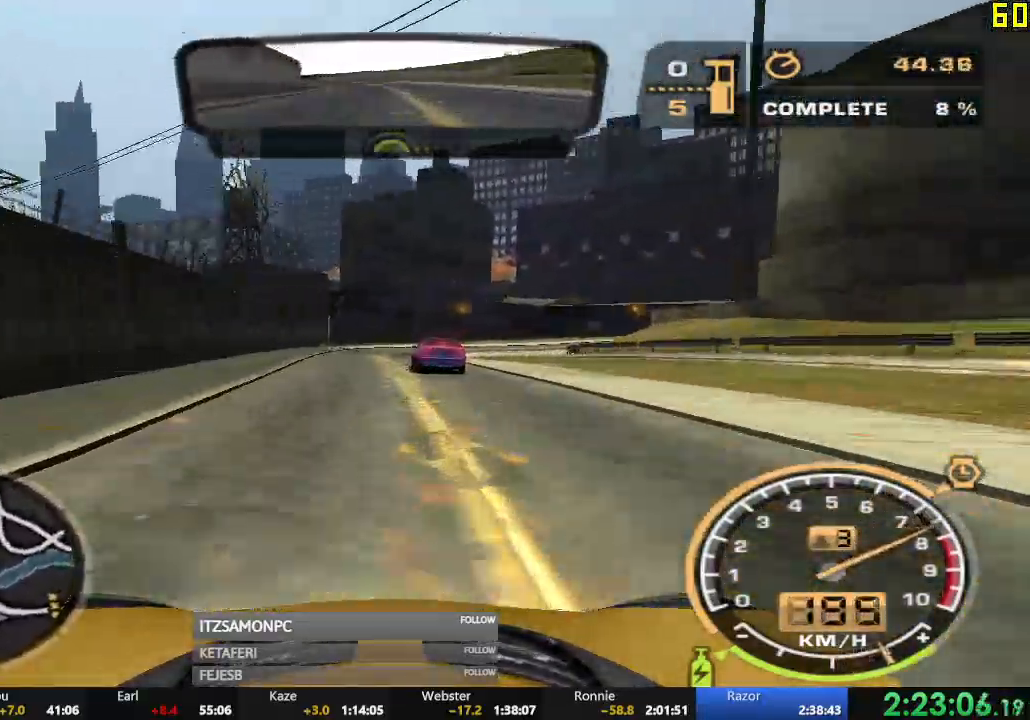
{"buttons": ["R2"], "left_stick": "right"}
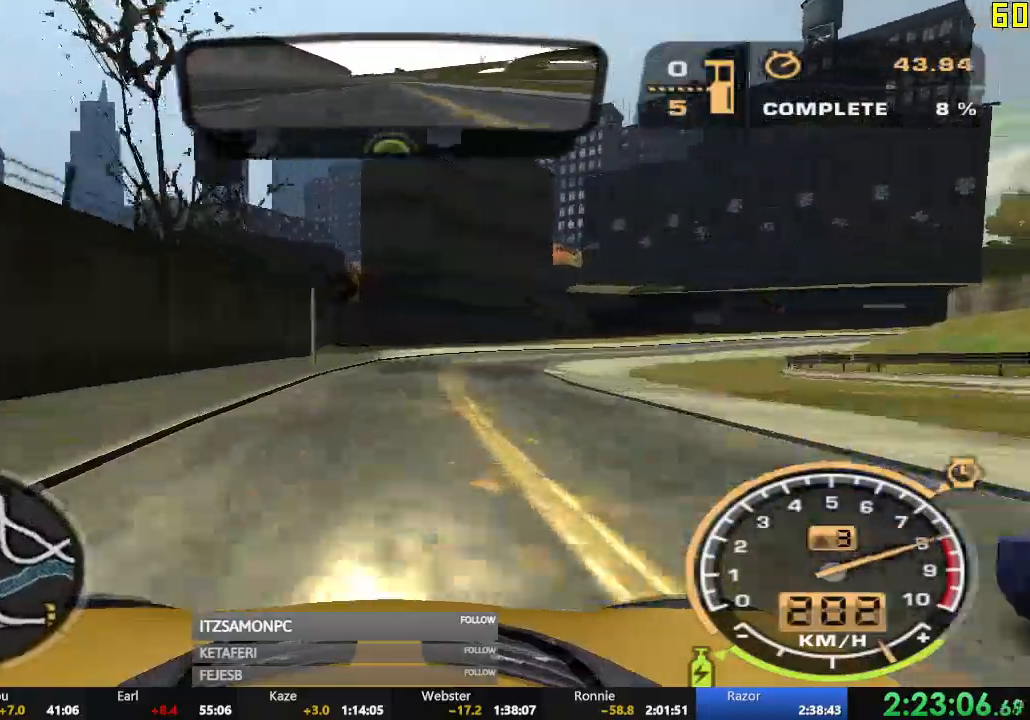
{"buttons": ["R2"], "left_stick": "right", "events": []}
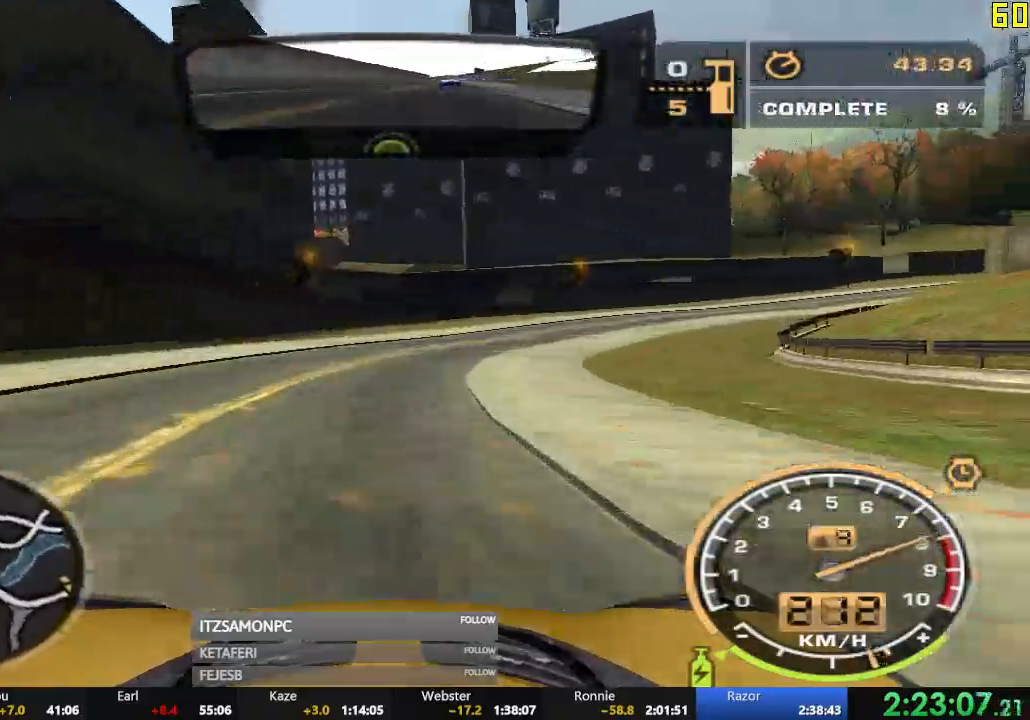
{"buttons": ["R2"], "left_stick": "right", "events": []}
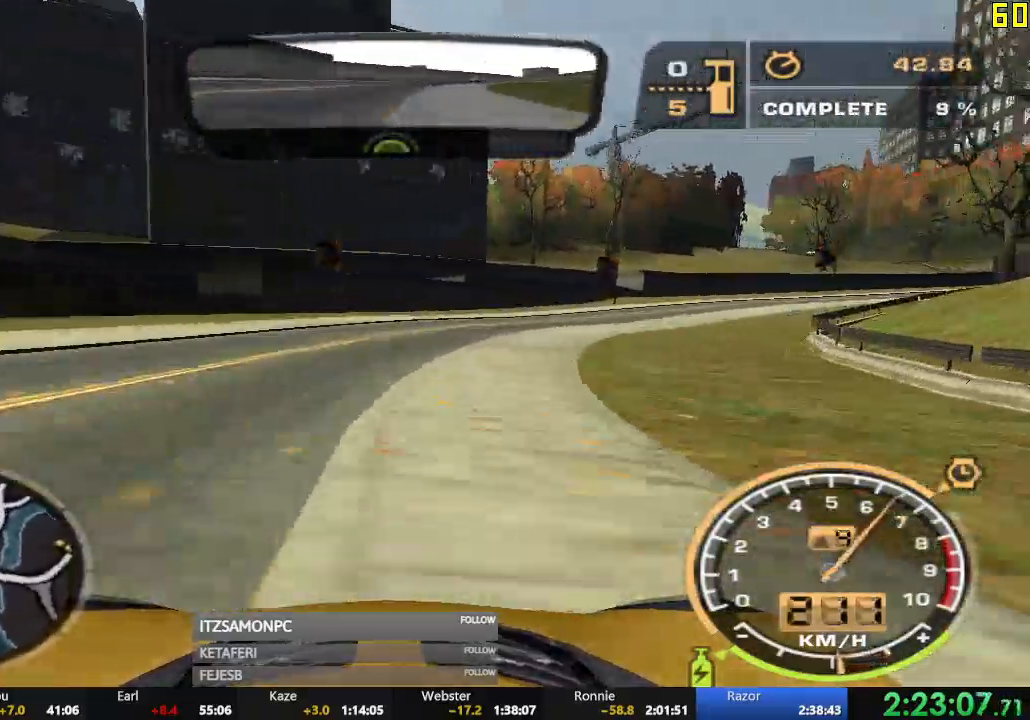
{"buttons": ["R2"], "left_stick": "right", "events": []}
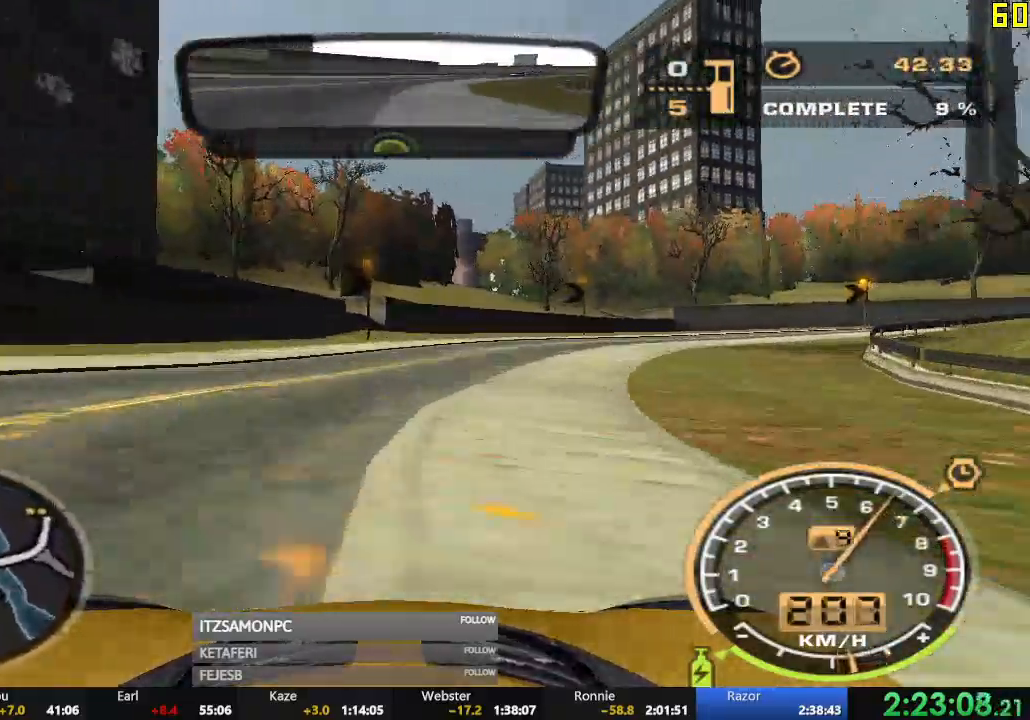
{"buttons": ["R2"], "left_stick": "right", "events": []}
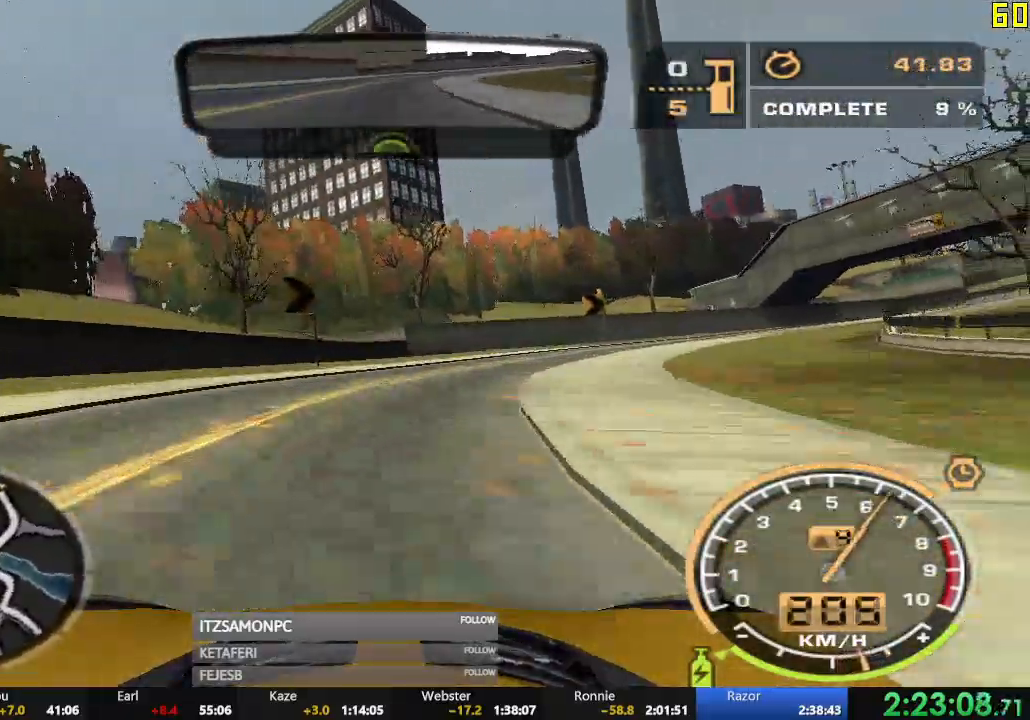
{"buttons": ["R2"], "left_stick": "right", "events": []}
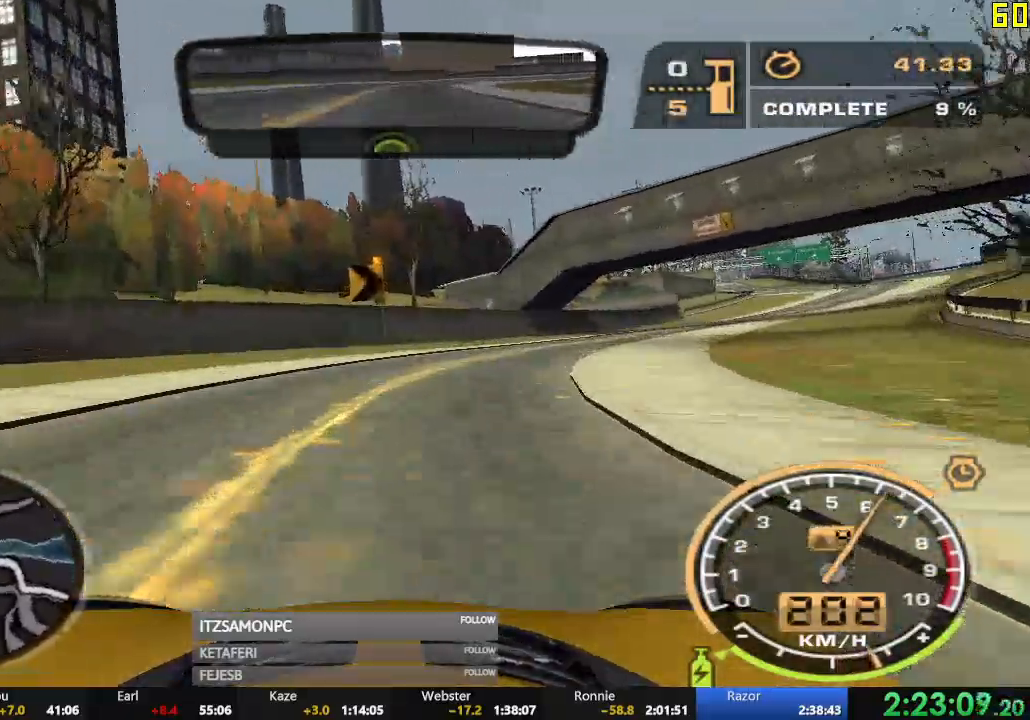
{"buttons": ["A", "R2"], "left_stick": "center", "events": [[433, "A", "down"], [433, "left_stick", "center"]]}
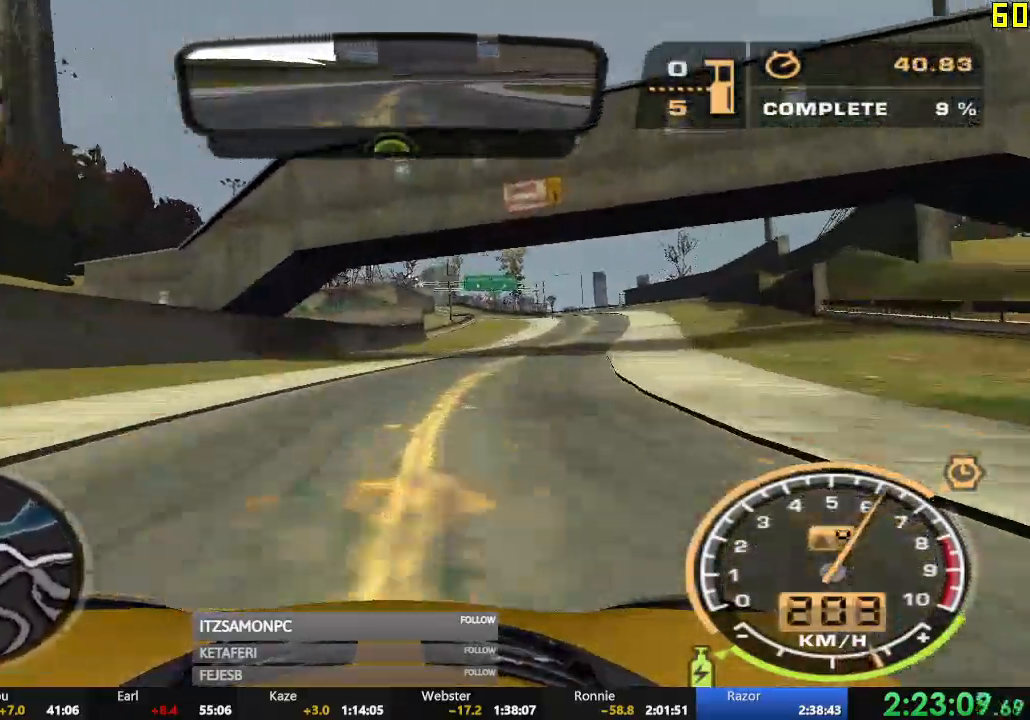
{"buttons": ["A", "R2"], "left_stick": "left", "events": [[334, "left_stick", "right"], [417, "left_stick", "center"], [501, "left_stick", "left"]]}
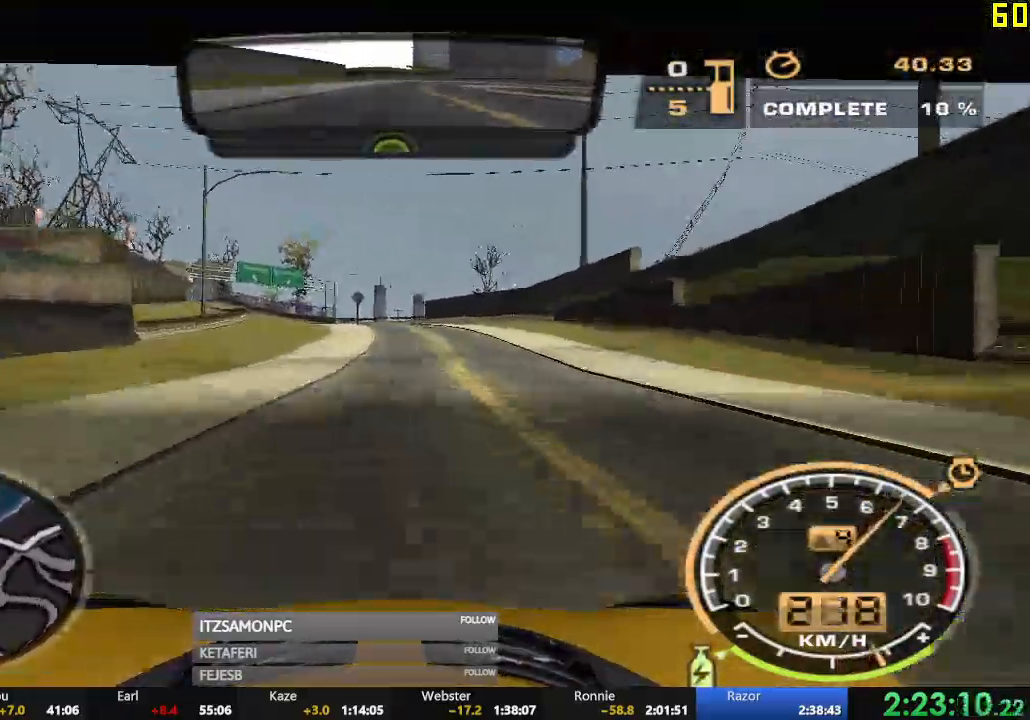
{"buttons": ["A", "R2"], "left_stick": "left", "events": [[200, "left_stick", "center"], [317, "left_stick", "left"]]}